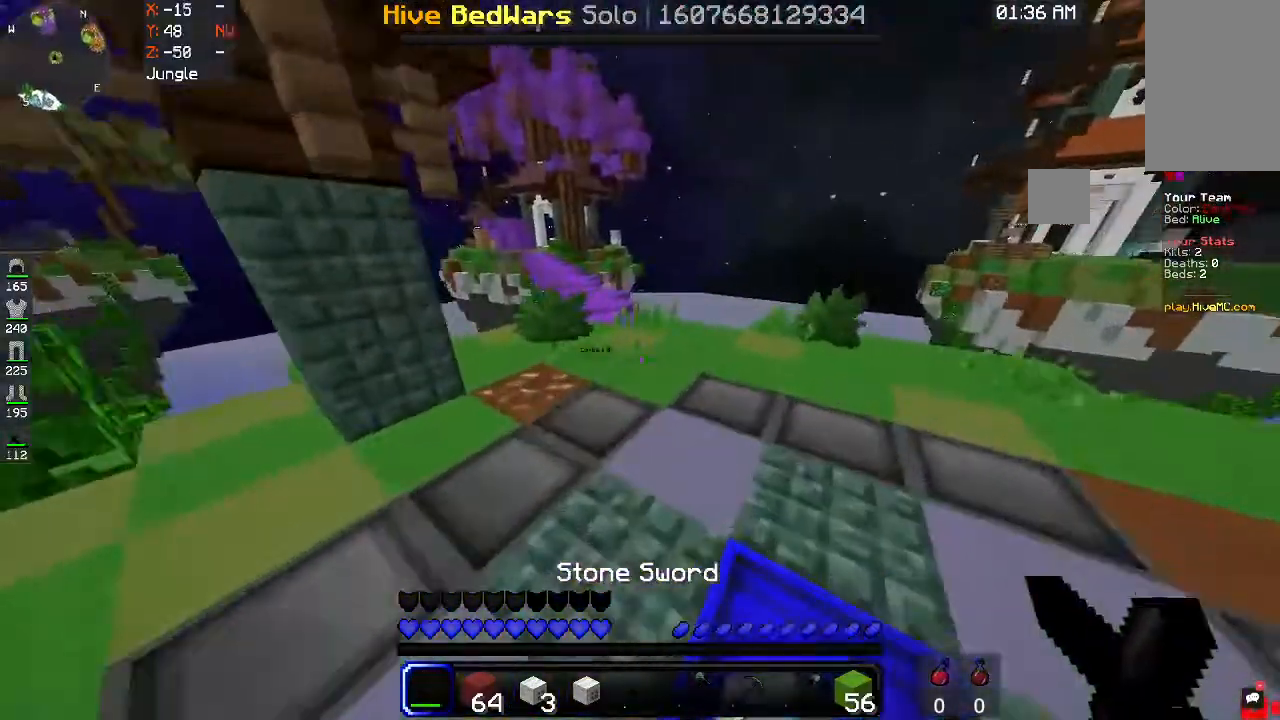
Gameplay with keyboard and mouse; each line is a JSON object with the keys and mouse buttons held at the frame after it. "events" lists presses ("down") and releases ("up") of "a", "d", "s", "space", "w", "mouse_left" and "mouse_right" between this image and that frame as [ms after this image, input, new state], when the widget could be followed in between. "mouse_left", "mouse_right" = the "left", "right" buttons of the "mouse" list. No other keys are recorded. Fast repeated clicks can show as one long hold. Mouse movement is not recorded.
{"keys": [], "mouse": []}
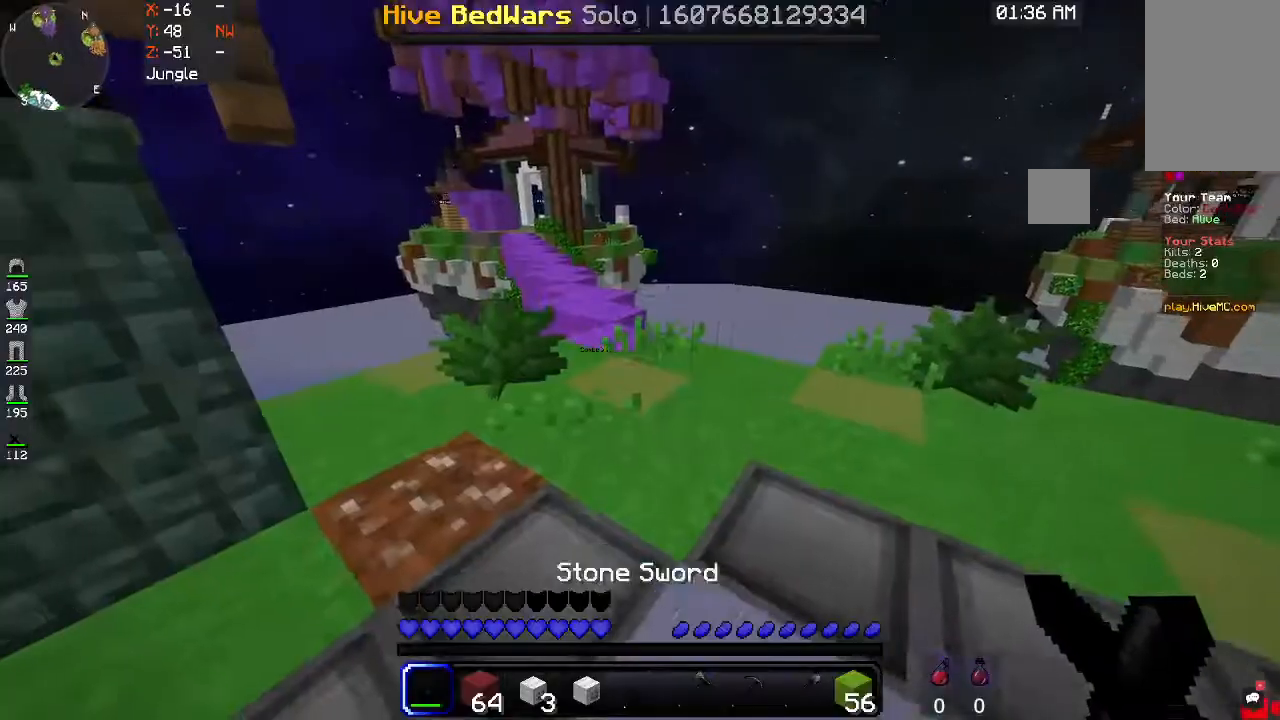
{"keys": ["w"], "mouse": [], "events": [[200, "w", "down"]]}
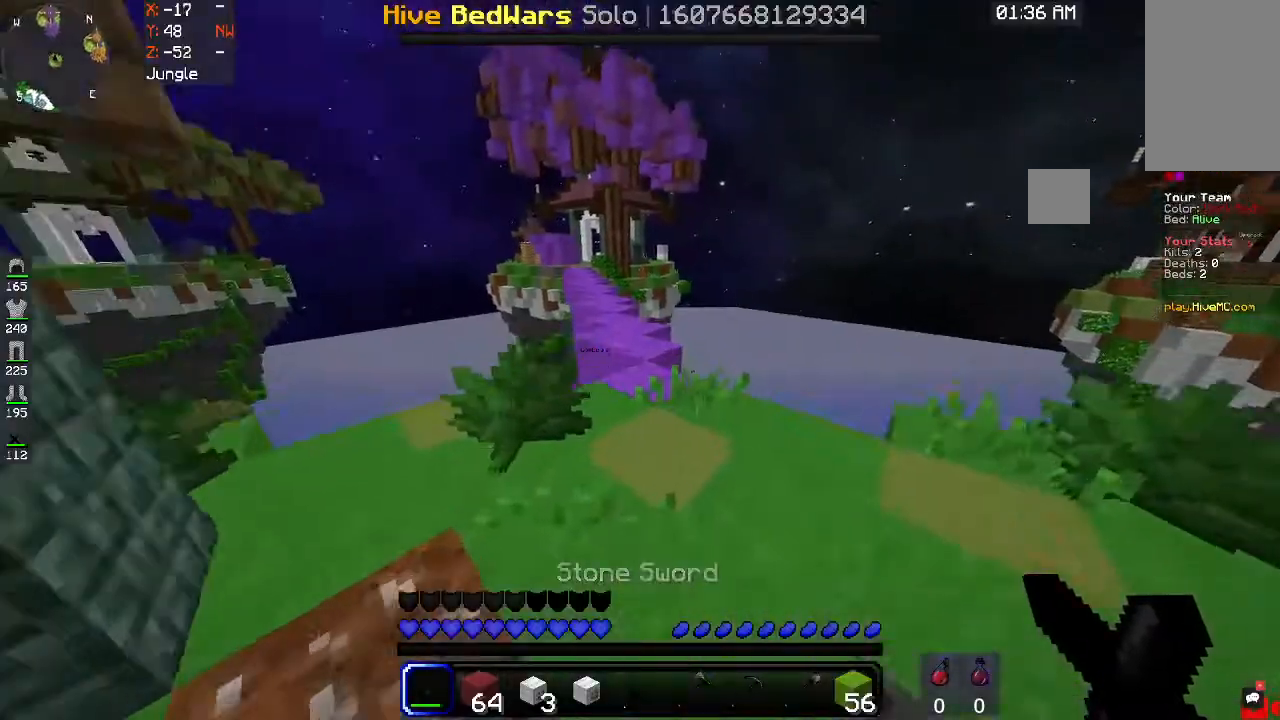
{"keys": ["space", "w"], "mouse": [], "events": [[200, "space", "down"]]}
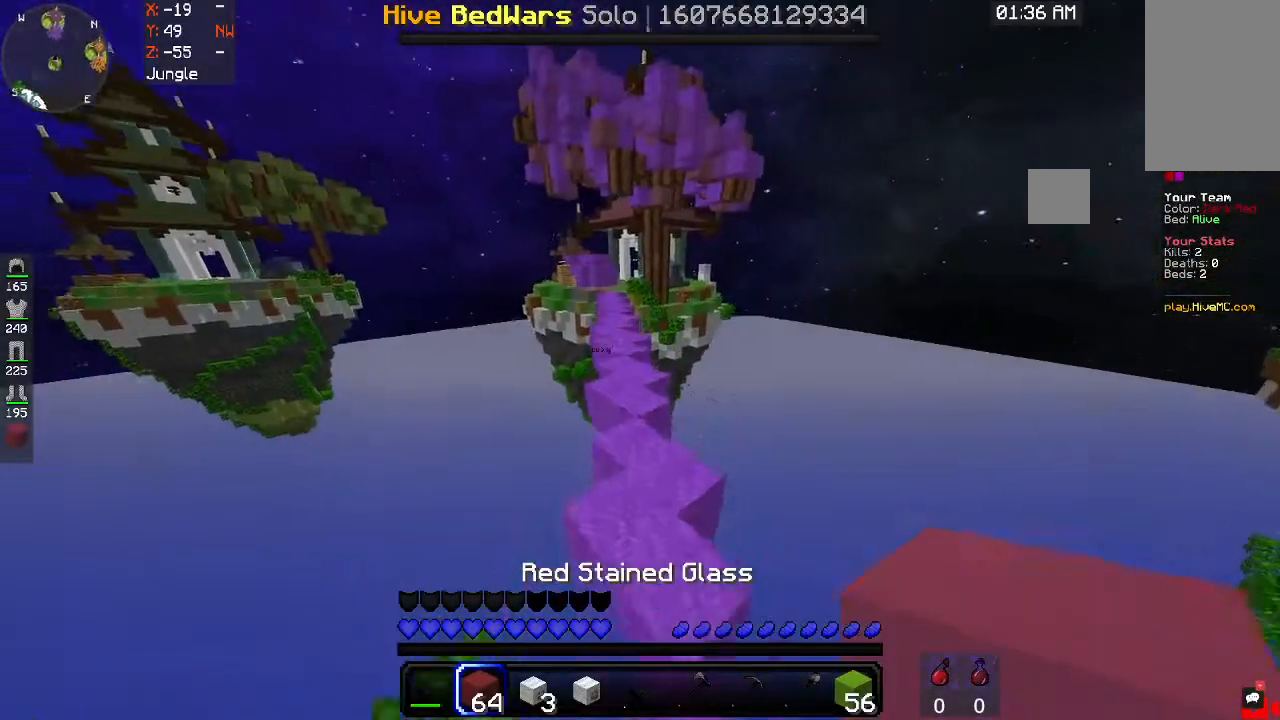
{"keys": ["space", "w"], "mouse": [], "events": []}
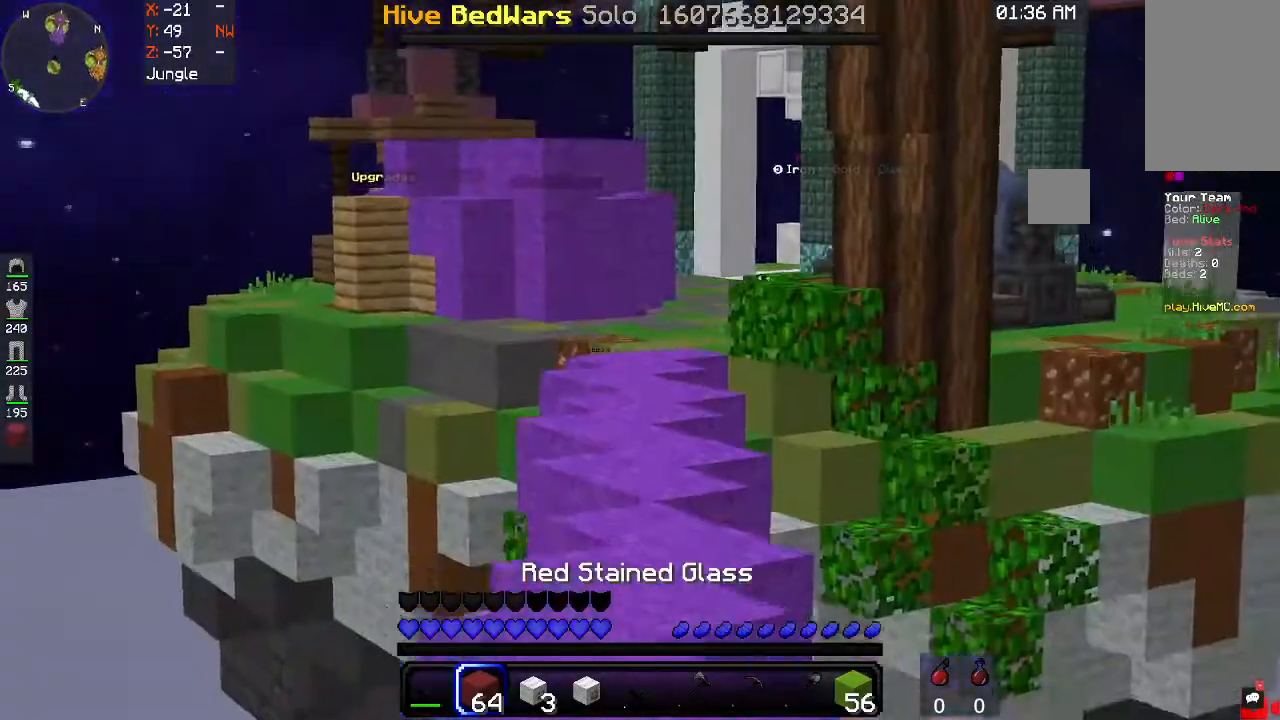
{"keys": ["space", "w"], "mouse": [], "events": []}
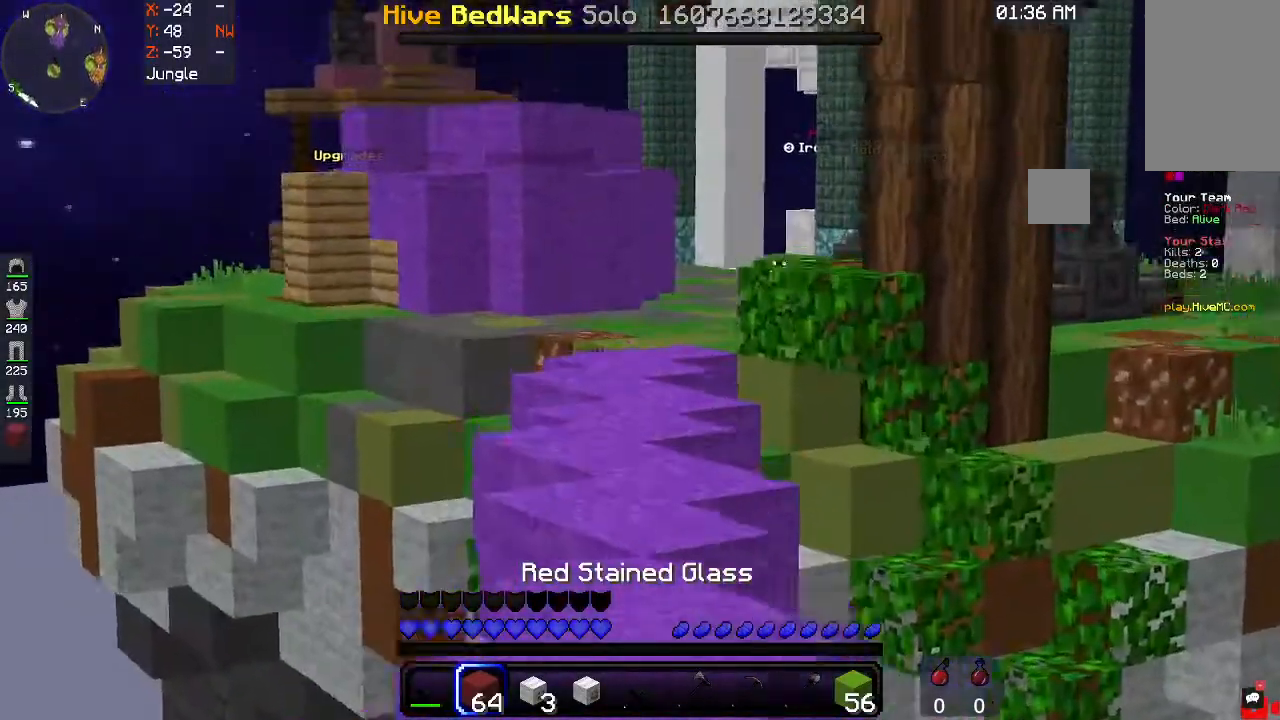
{"keys": ["space", "w"], "mouse": [], "events": []}
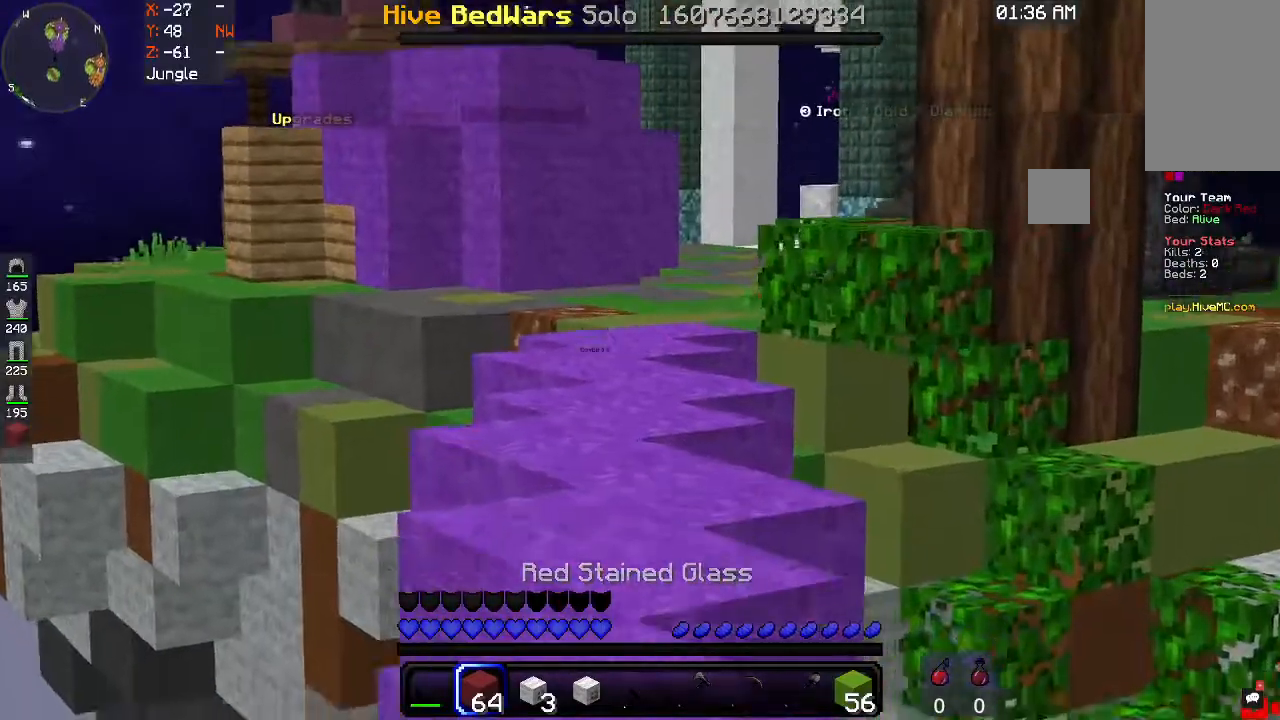
{"keys": ["space", "w"], "mouse": [], "events": []}
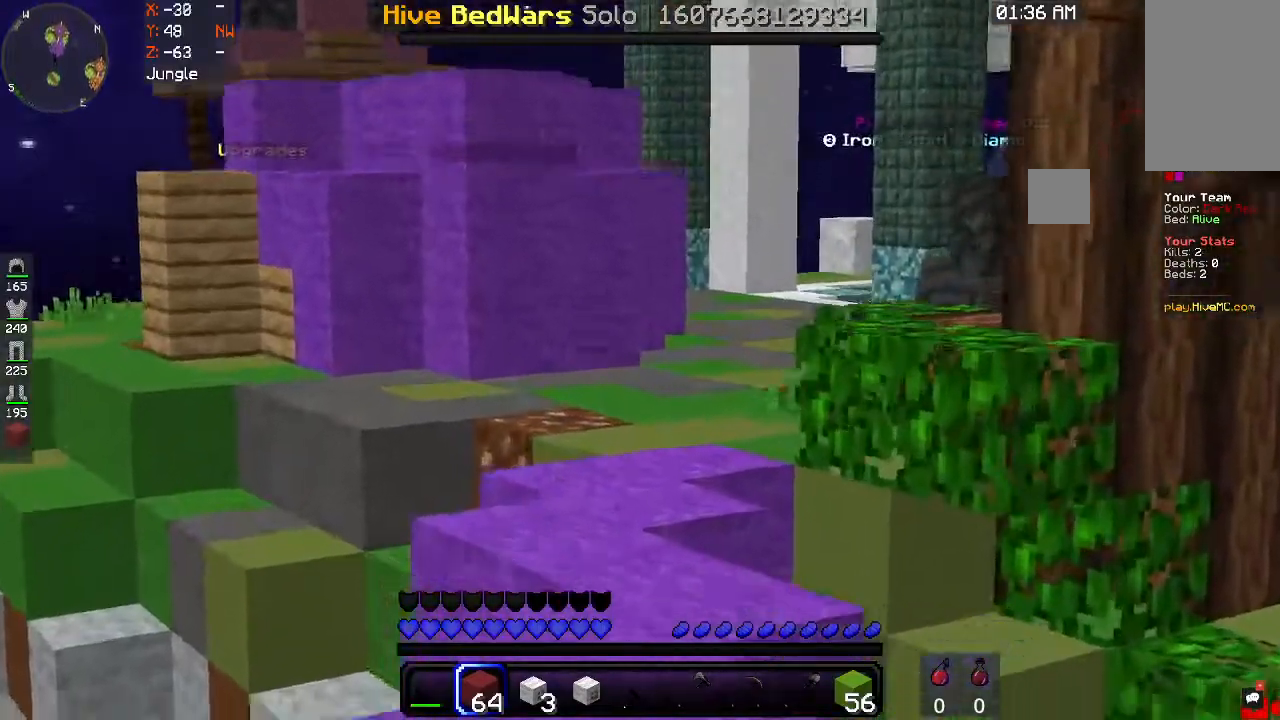
{"keys": ["space", "w"], "mouse": [], "events": []}
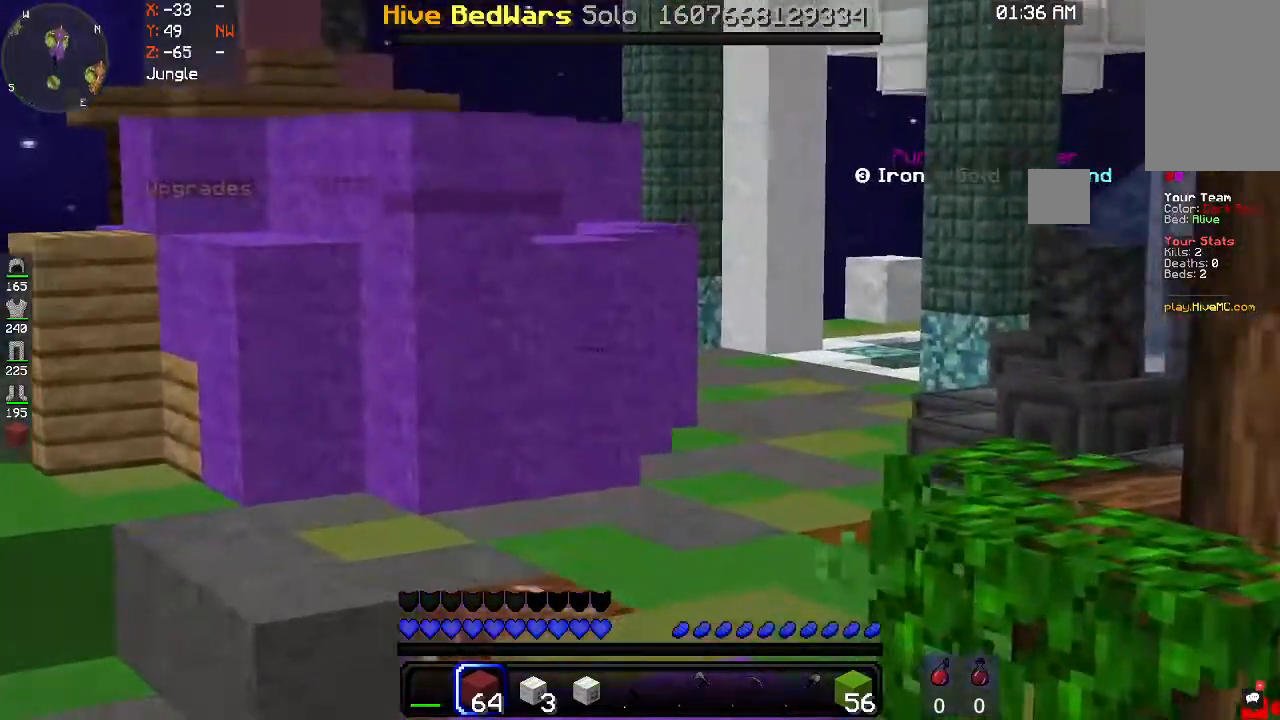
{"keys": ["w"], "mouse": [], "events": [[367, "space", "up"]]}
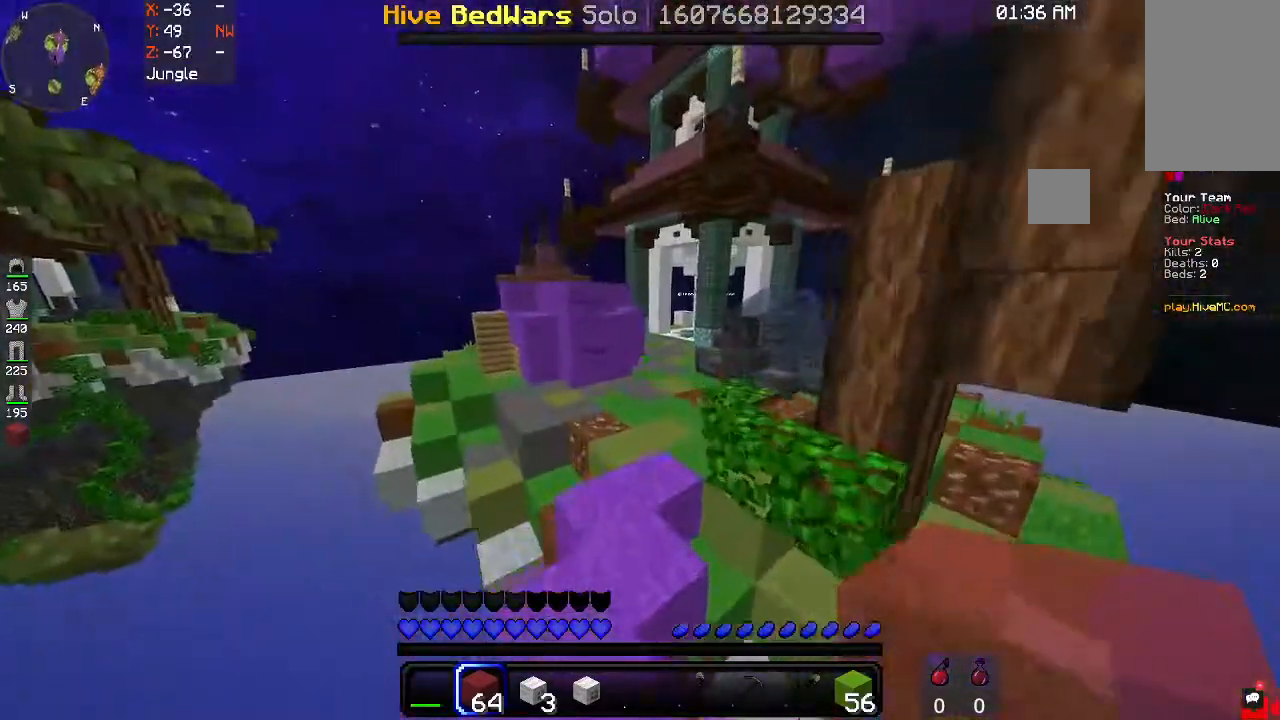
{"keys": ["w"], "mouse": [], "events": []}
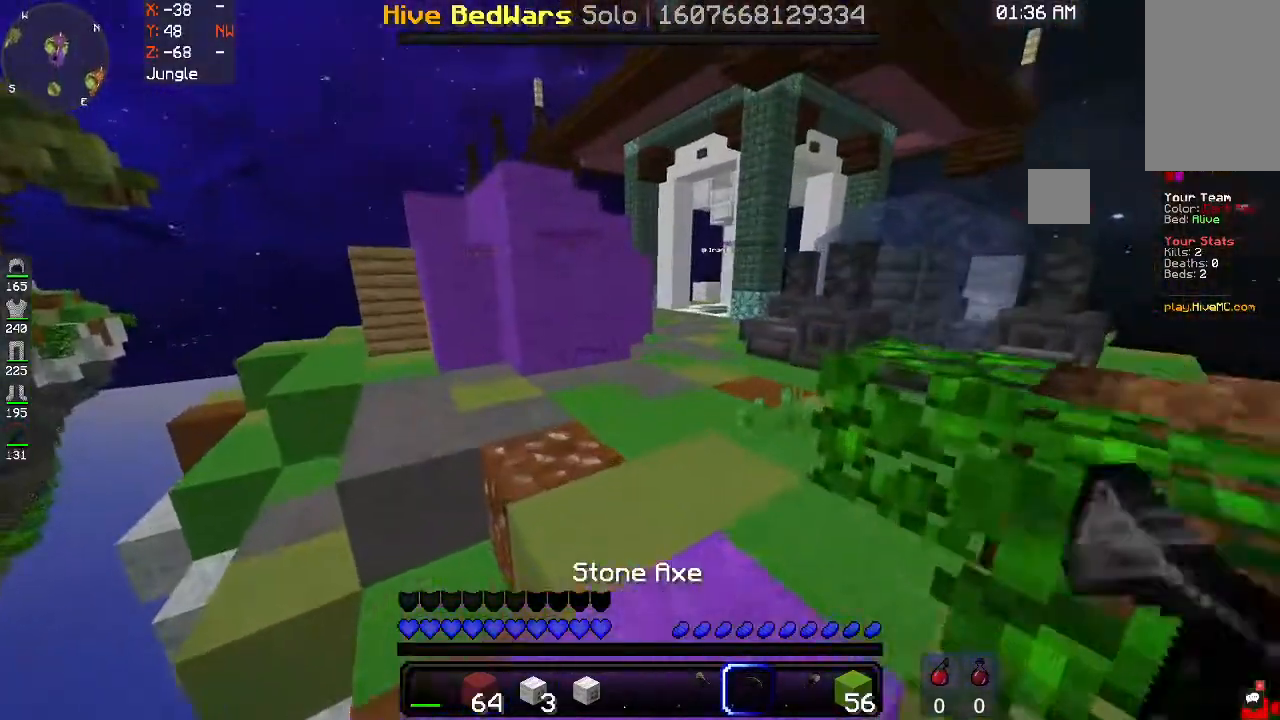
{"keys": ["a", "w"], "mouse": [], "events": [[233, "a", "down"]]}
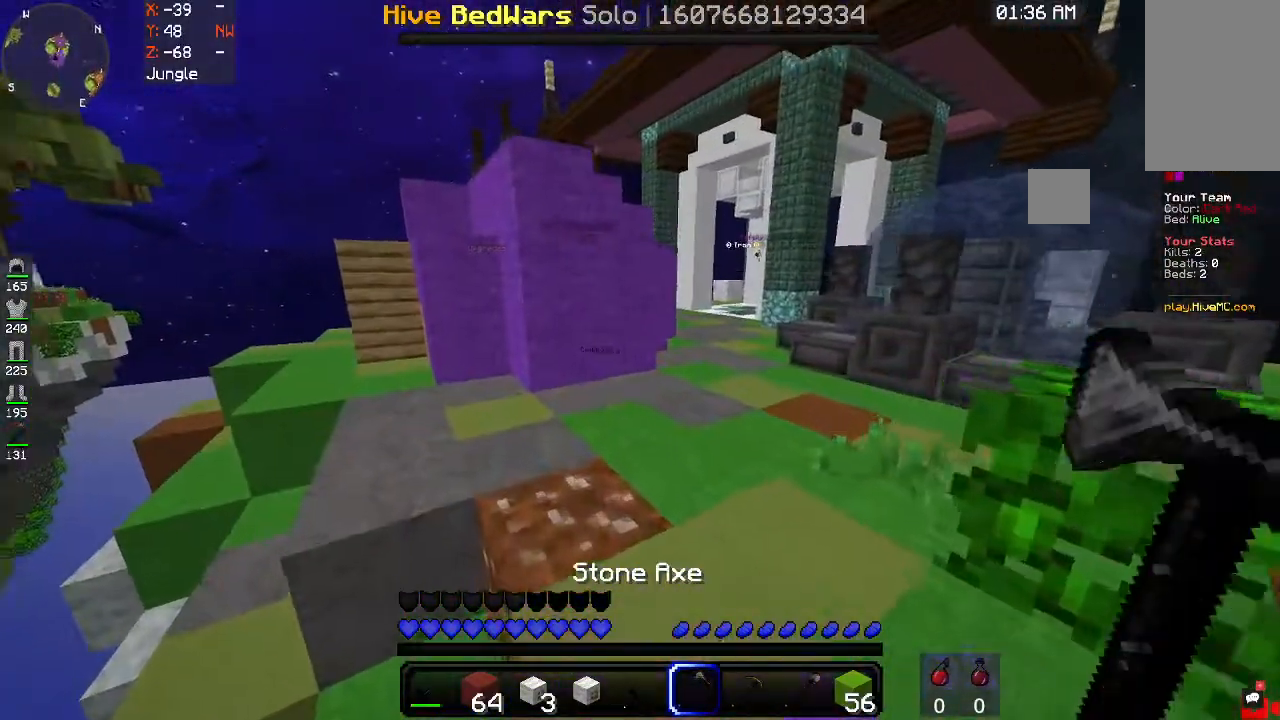
{"keys": ["w"], "mouse": [], "events": [[33, "a", "up"], [300, "a", "down"], [467, "a", "up"]]}
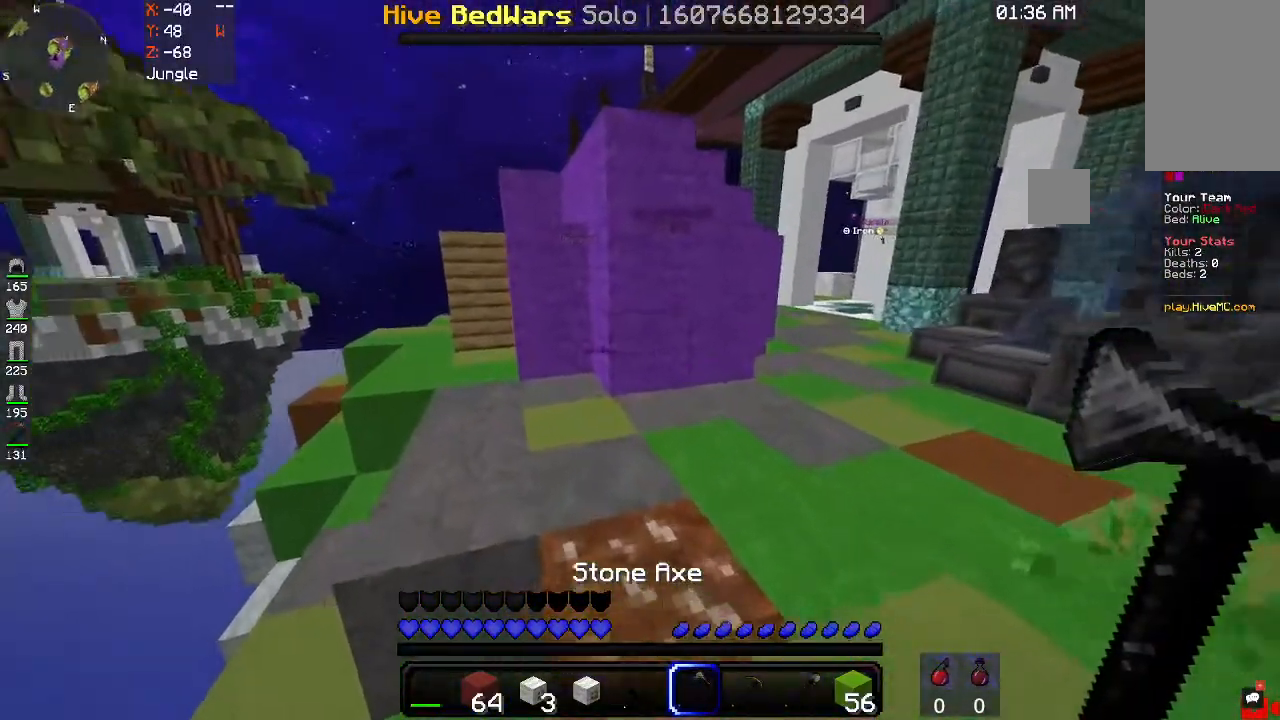
{"keys": ["a", "w"], "mouse": [], "events": [[500, "a", "down"]]}
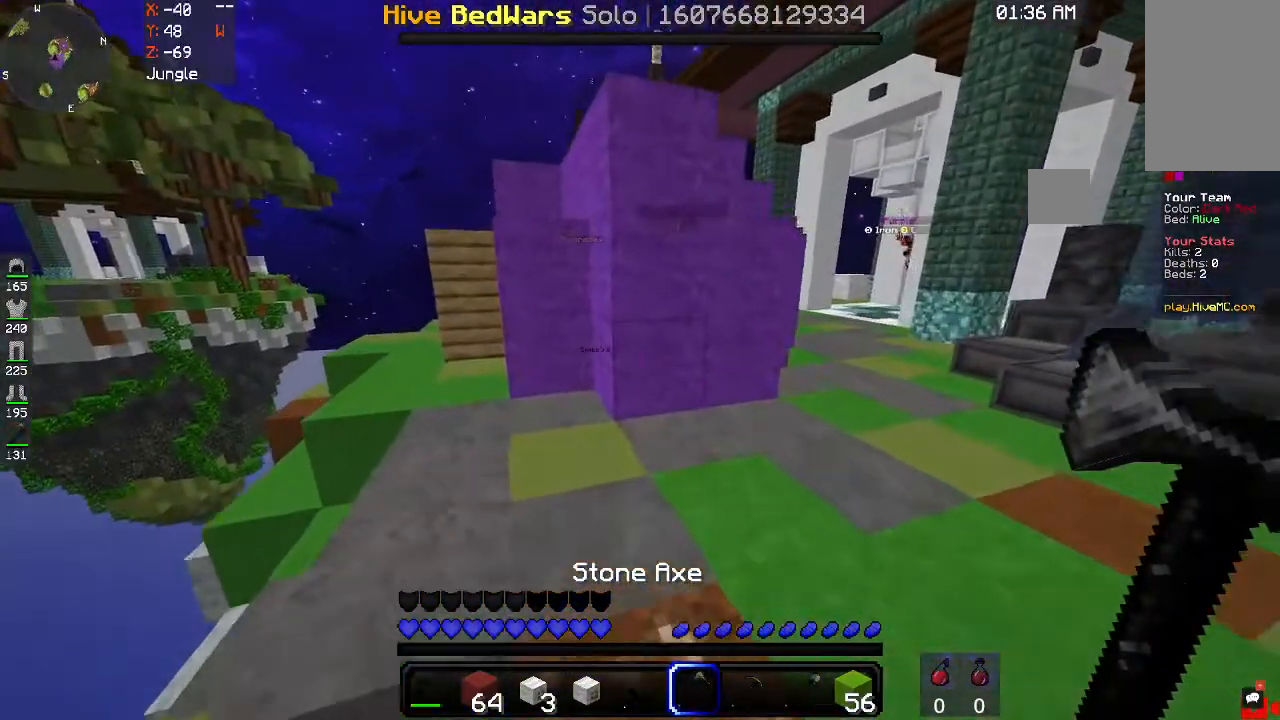
{"keys": ["a", "w"], "mouse": [], "events": []}
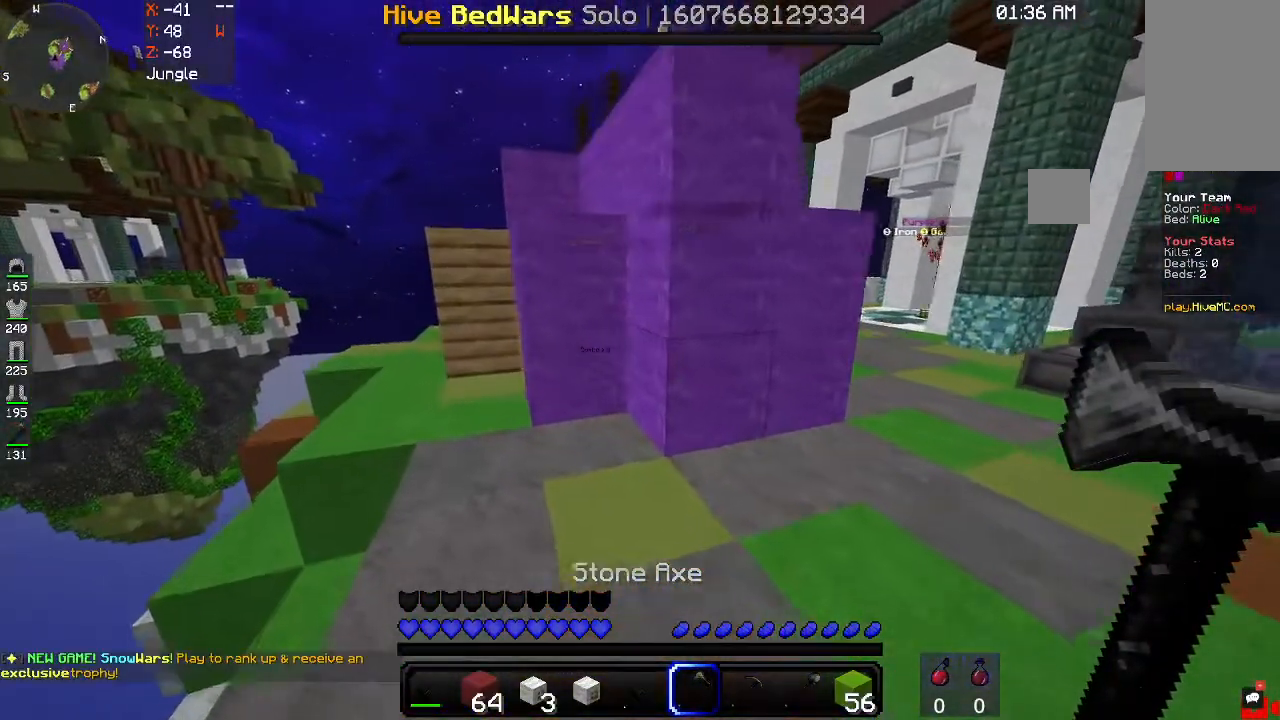
{"keys": ["a", "w"], "mouse": [], "events": []}
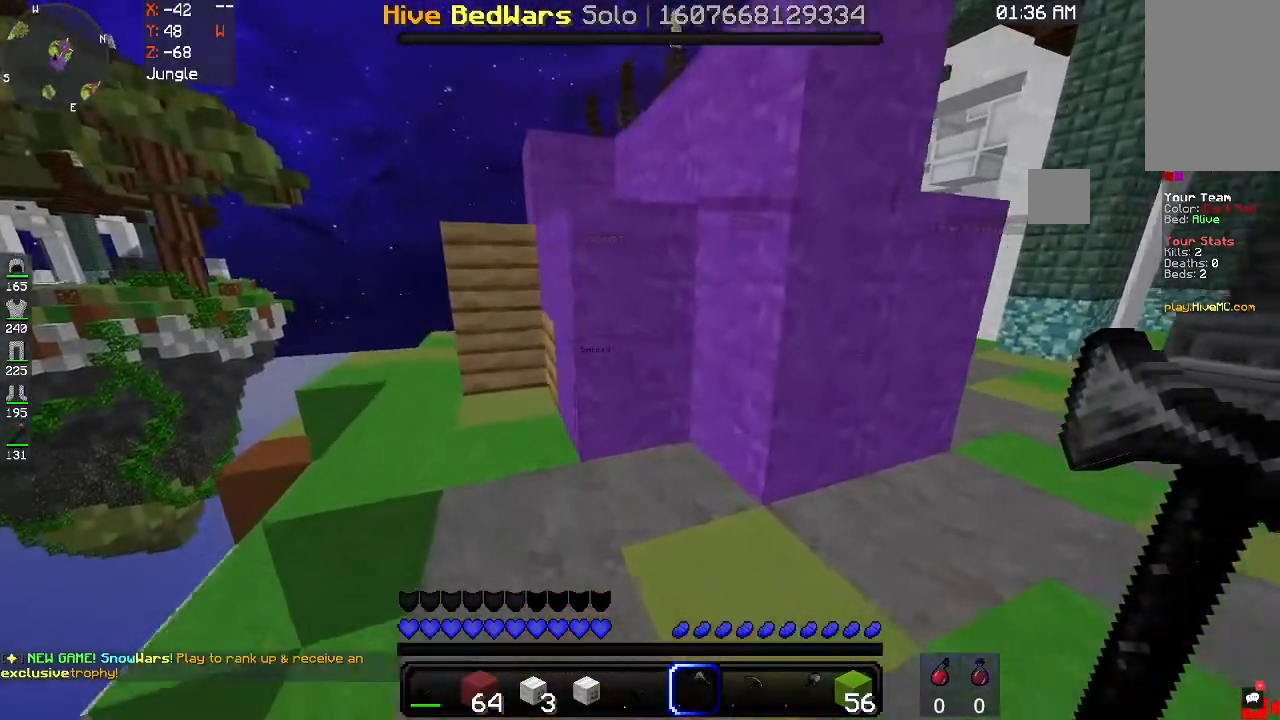
{"keys": ["a", "w"], "mouse": [], "events": []}
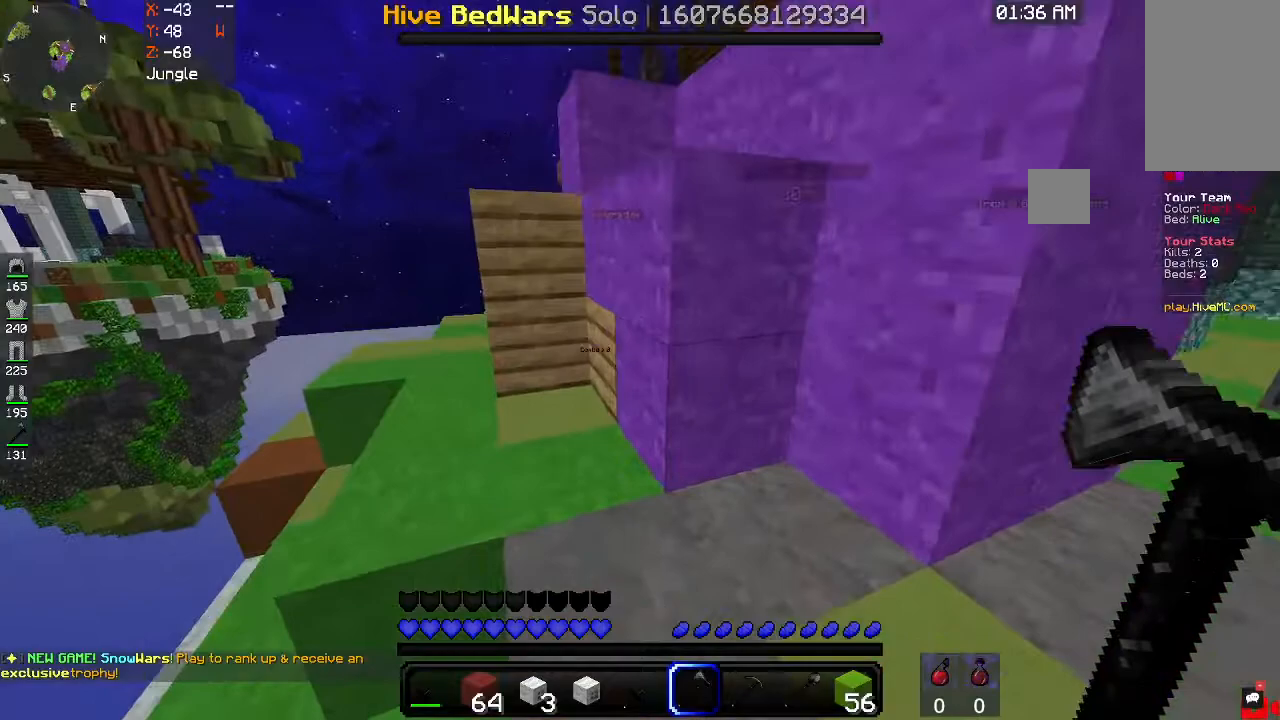
{"keys": ["a", "w"], "mouse": ["left"], "events": [[467, "mouse_left", "down"]]}
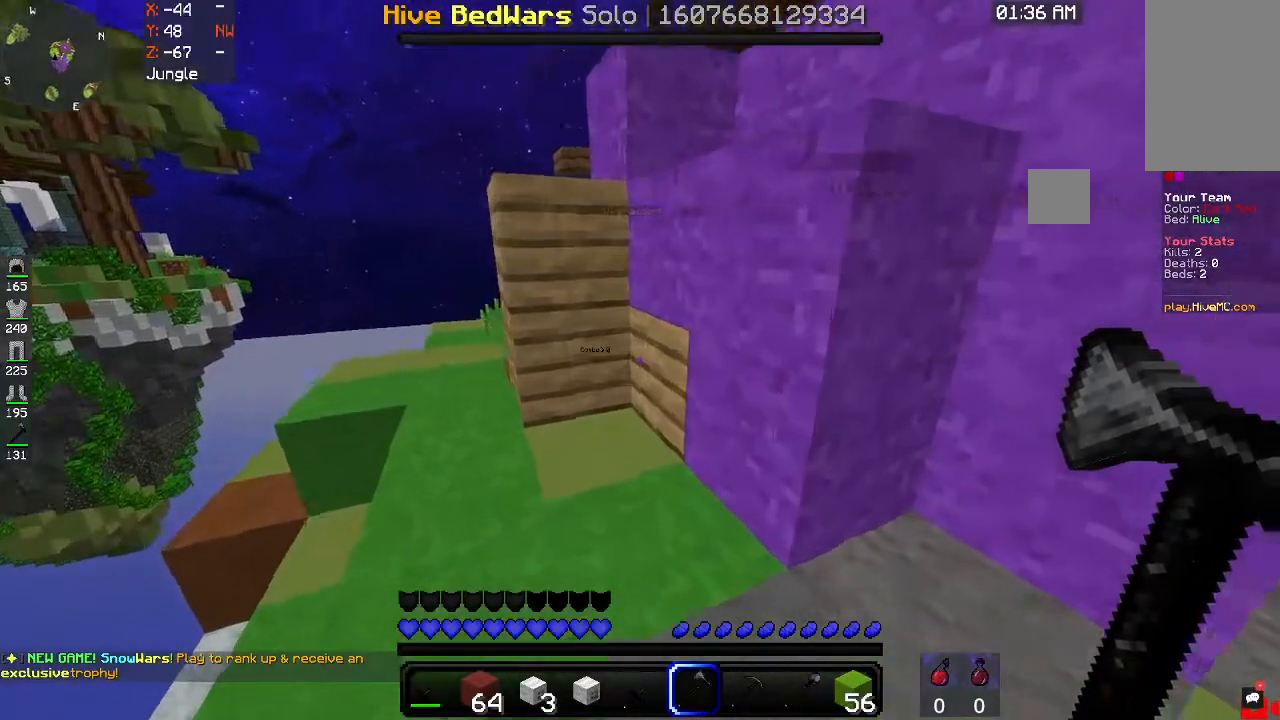
{"keys": ["a"], "mouse": ["left"], "events": [[500, "w", "up"]]}
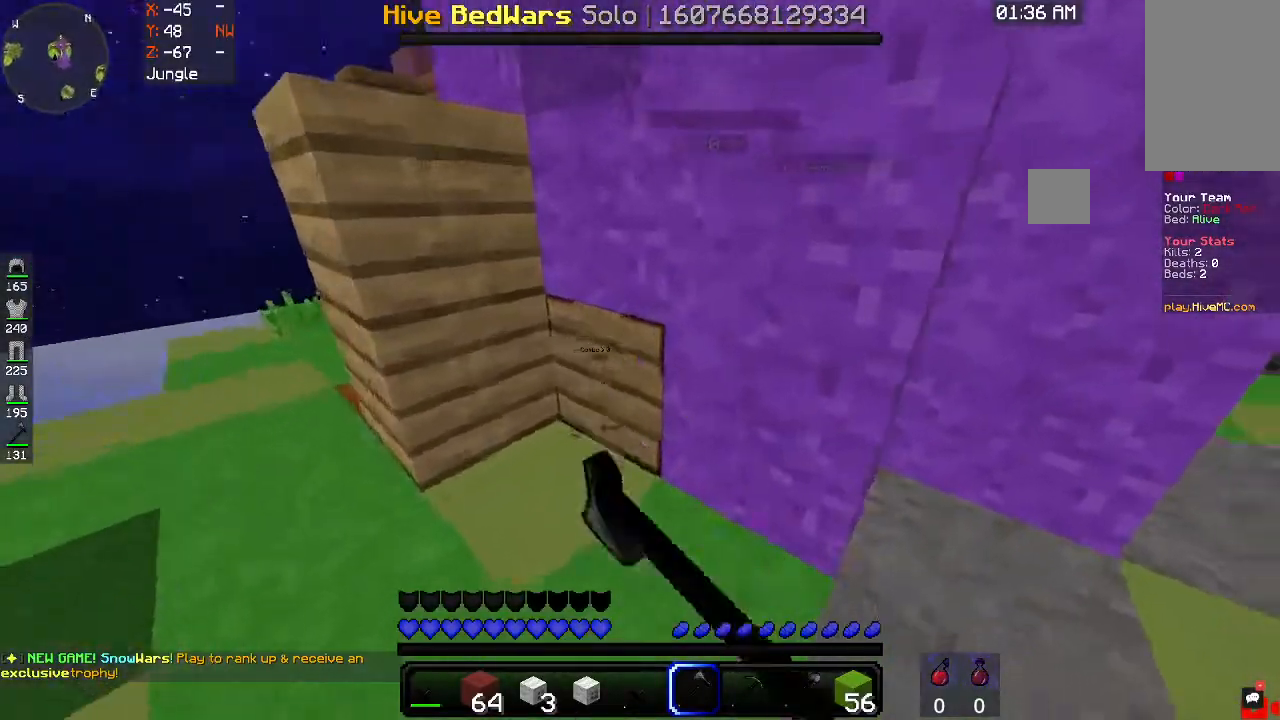
{"keys": ["a"], "mouse": ["left"], "events": []}
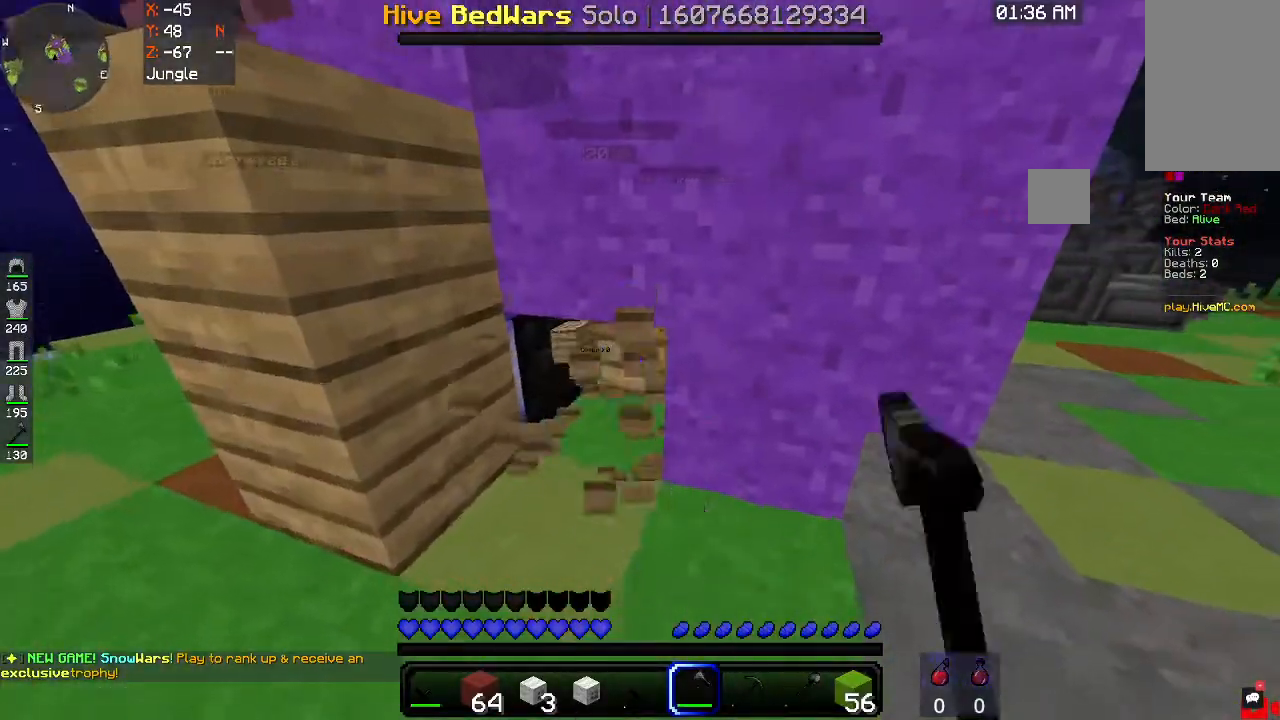
{"keys": [], "mouse": ["left"], "events": [[300, "a", "up"]]}
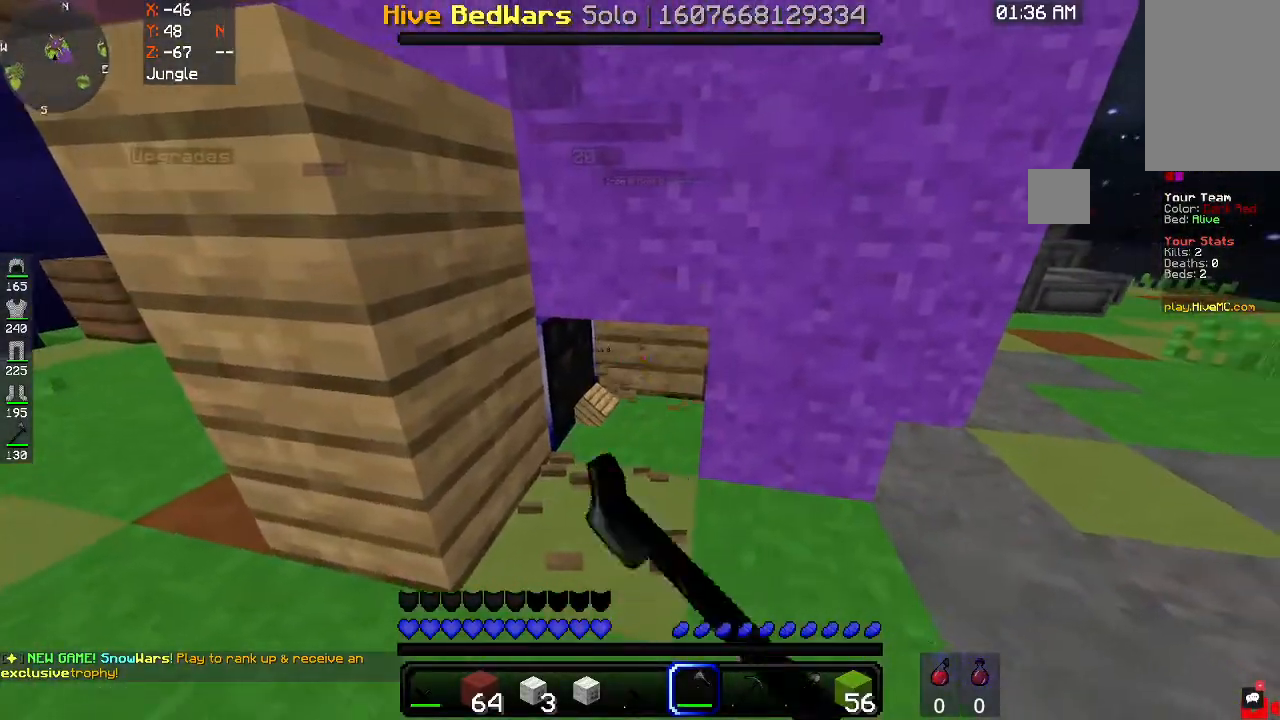
{"keys": [], "mouse": ["left"], "events": []}
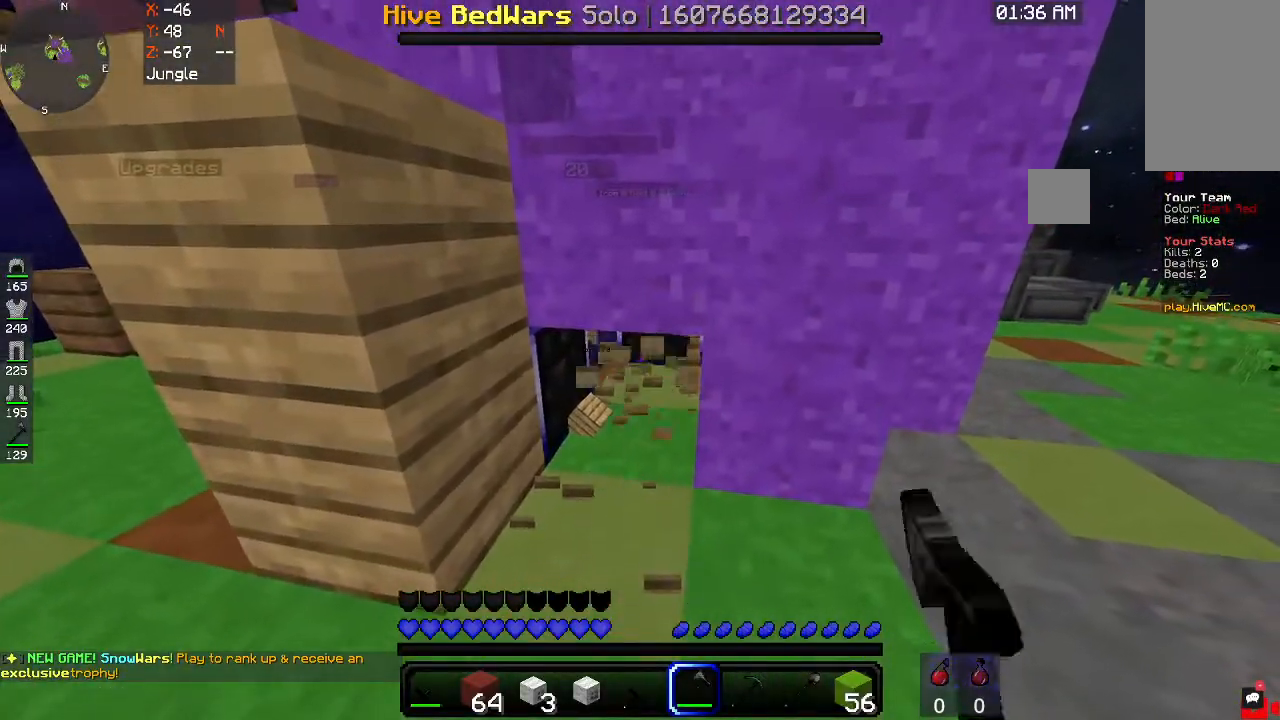
{"keys": [], "mouse": ["left"], "events": []}
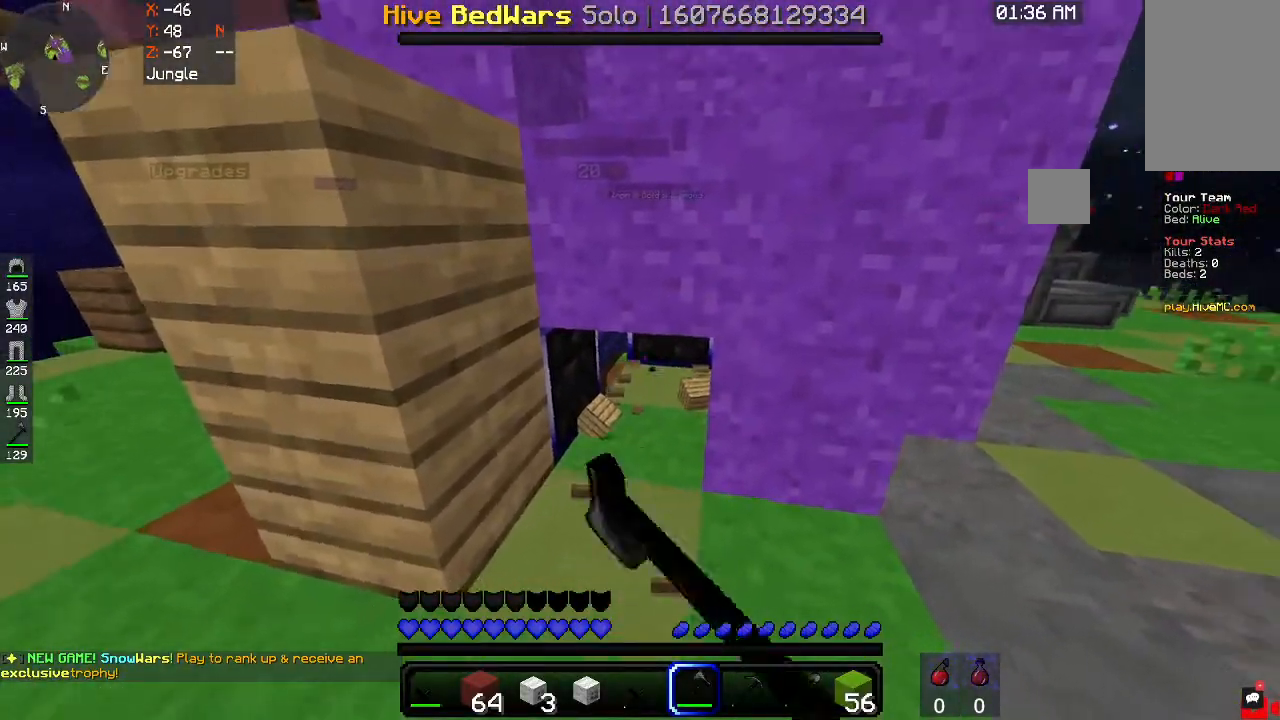
{"keys": [], "mouse": ["left"], "events": []}
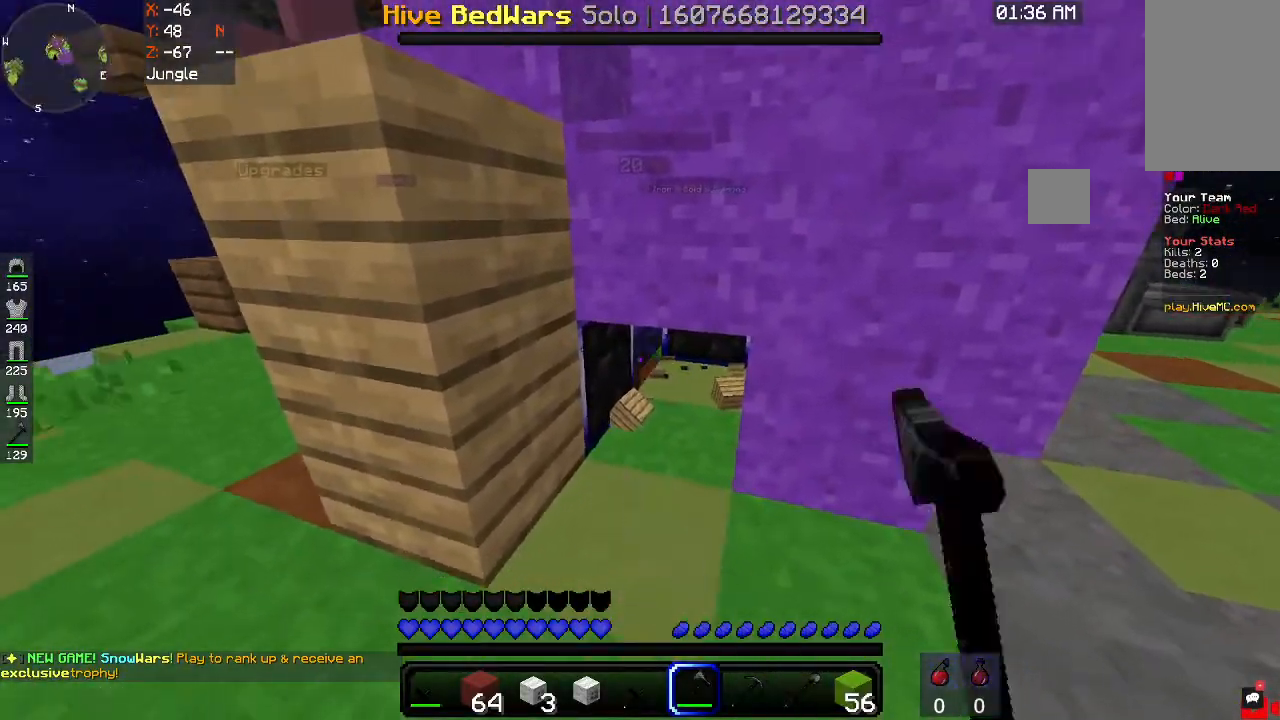
{"keys": [], "mouse": ["left"], "events": []}
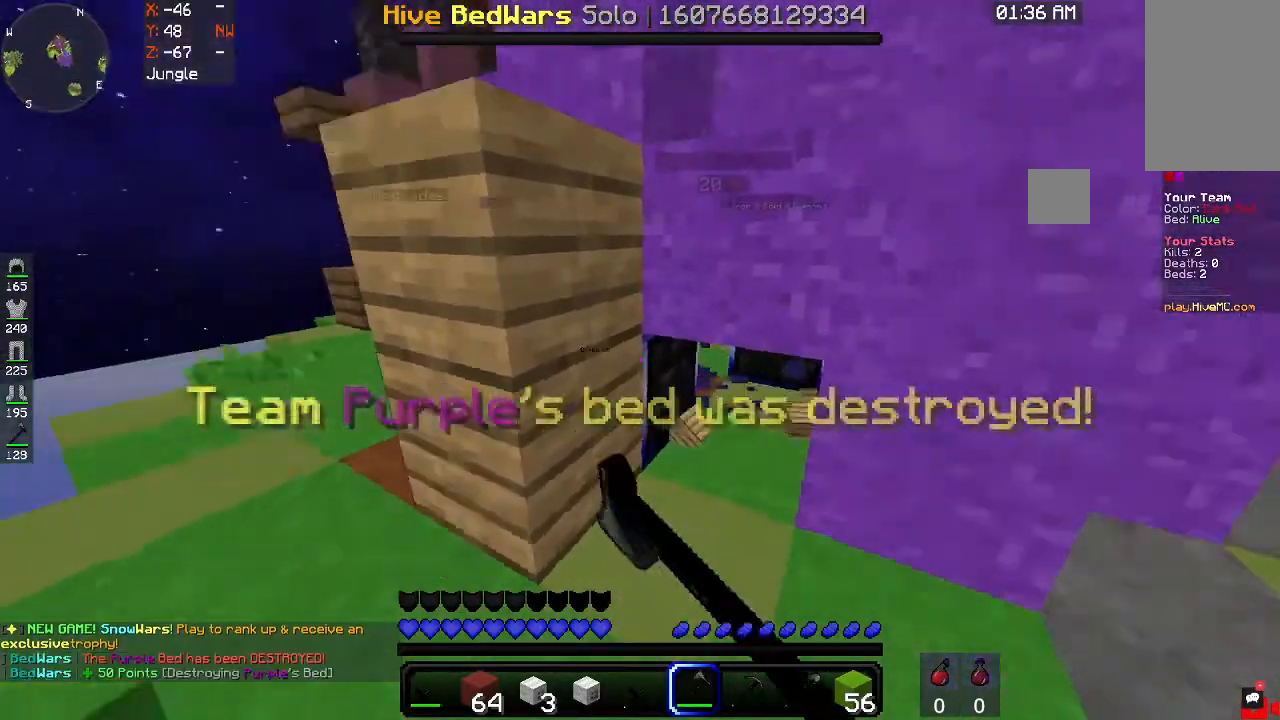
{"keys": ["w"], "mouse": [], "events": [[33, "w", "down"], [67, "mouse_left", "up"]]}
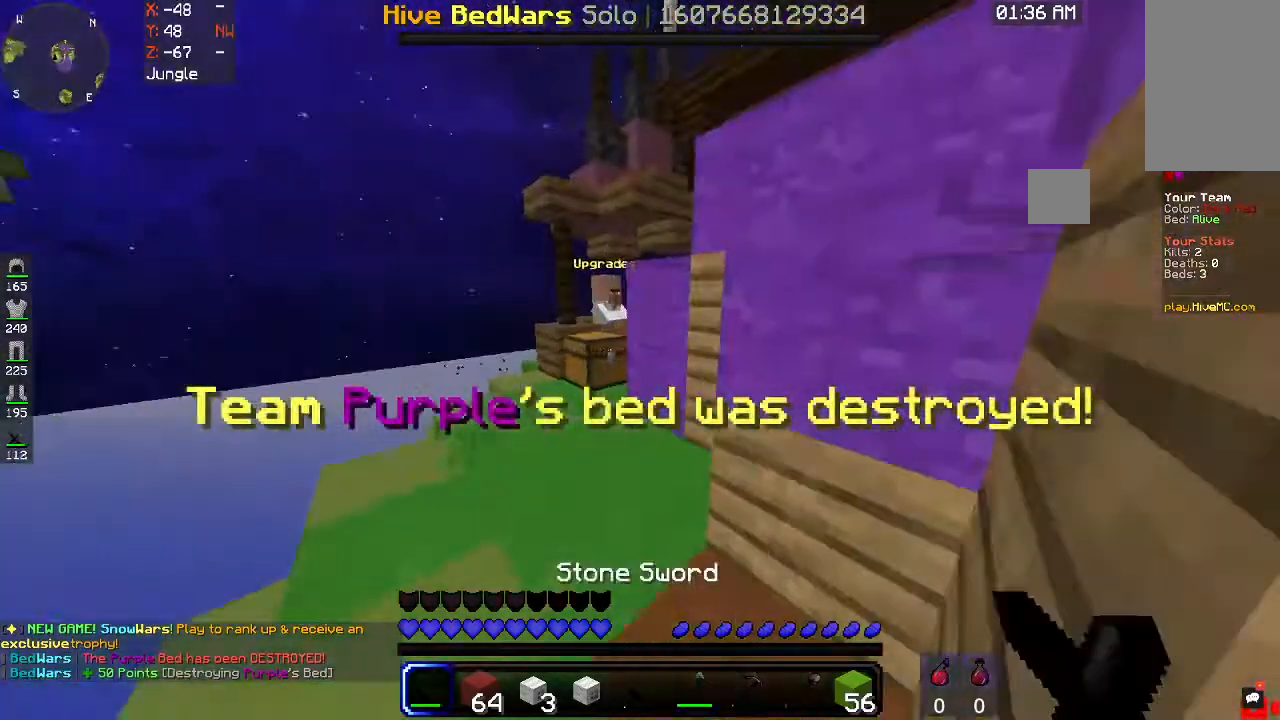
{"keys": ["a", "w"], "mouse": ["left"], "events": [[167, "mouse_left", "down"], [400, "a", "down"]]}